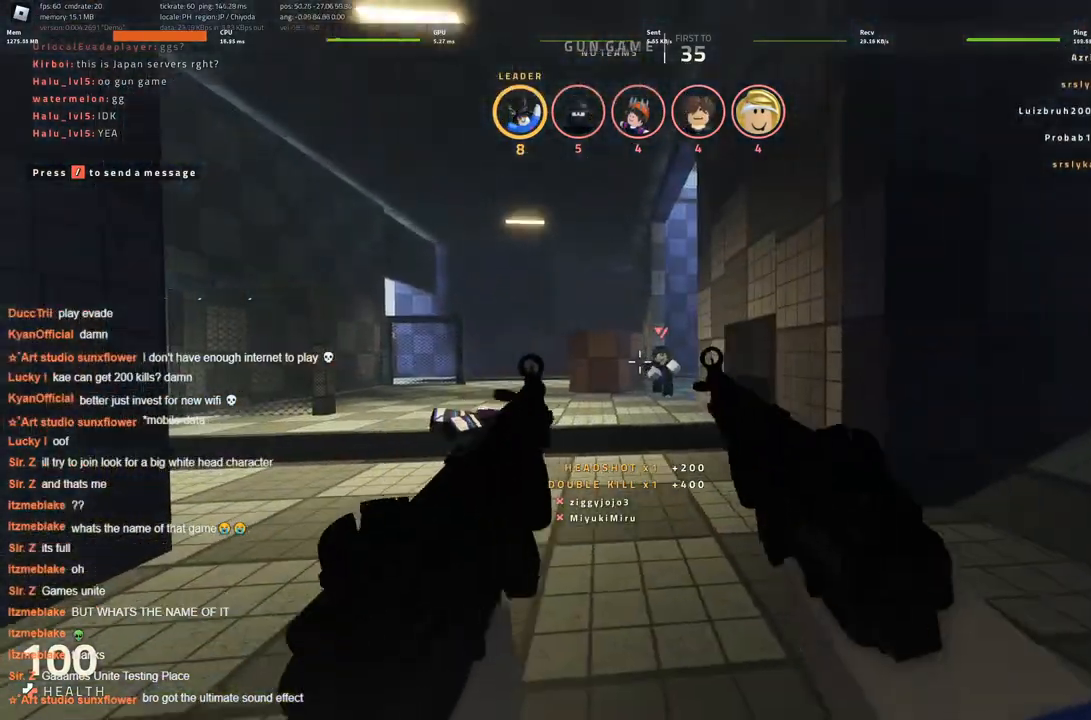
Gameplay with keyboard; each line is a JSON object with the keys held at the frame after it. "events" lists presses ("down") and releases ("up") of "a", "ctrl", "d", "s", "space" and "w" between this image and that frame as [ms after this image, input, new state], when the widget could be followed in between. No other keys are recorded. Mouse input is not recorded.
{"keys": ["ctrl"], "events": [[250, "ctrl", "down"]]}
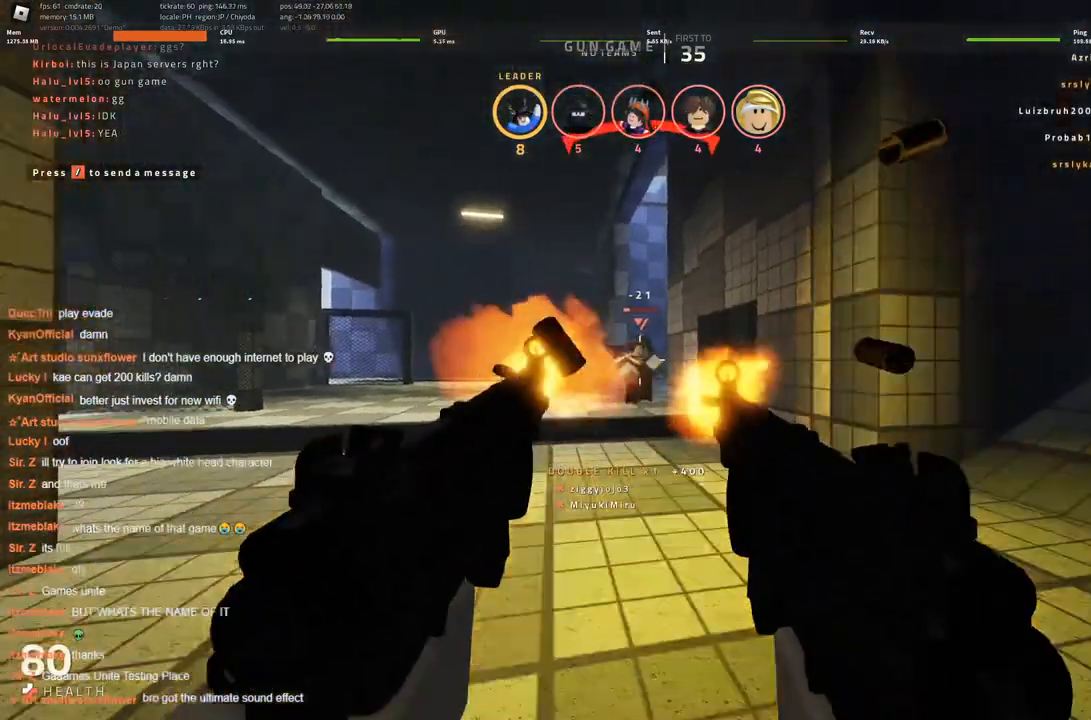
{"keys": ["d"], "events": [[266, "ctrl", "up"], [266, "d", "down"]]}
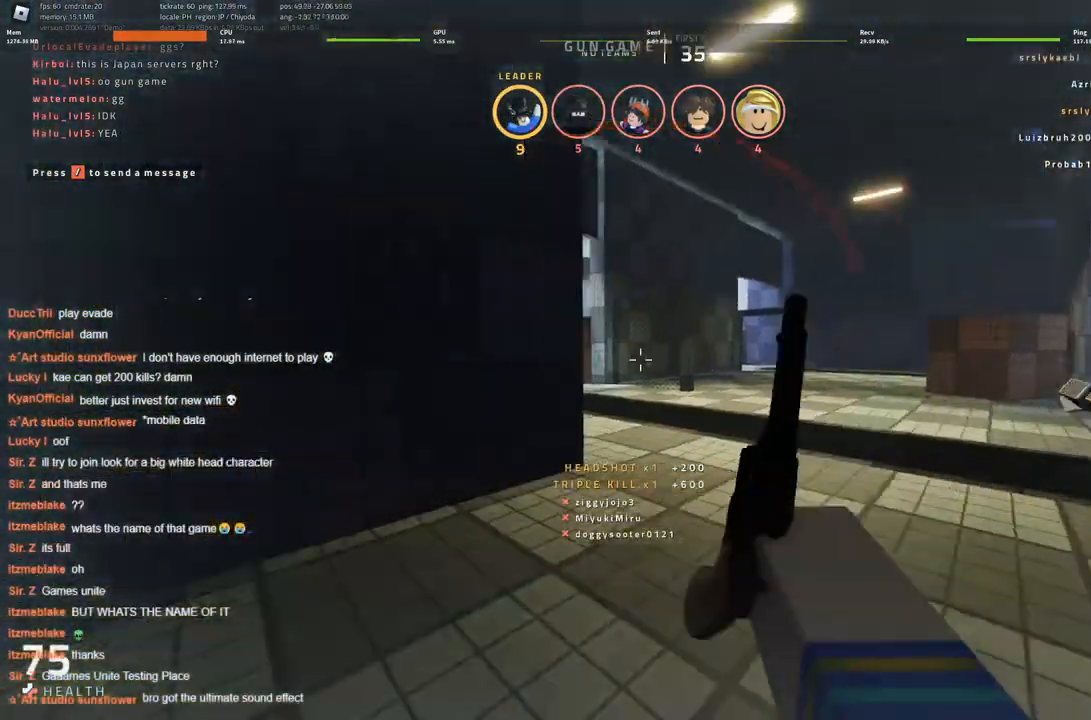
{"keys": [], "events": [[300, "d", "up"]]}
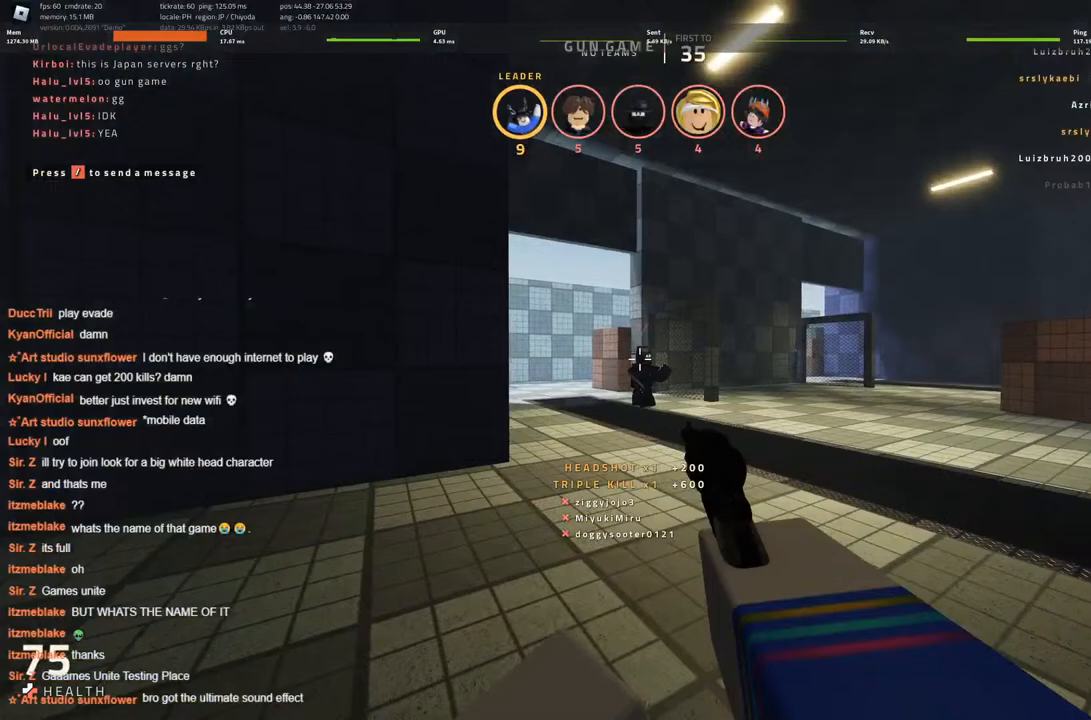
{"keys": ["a"], "events": [[483, "a", "down"]]}
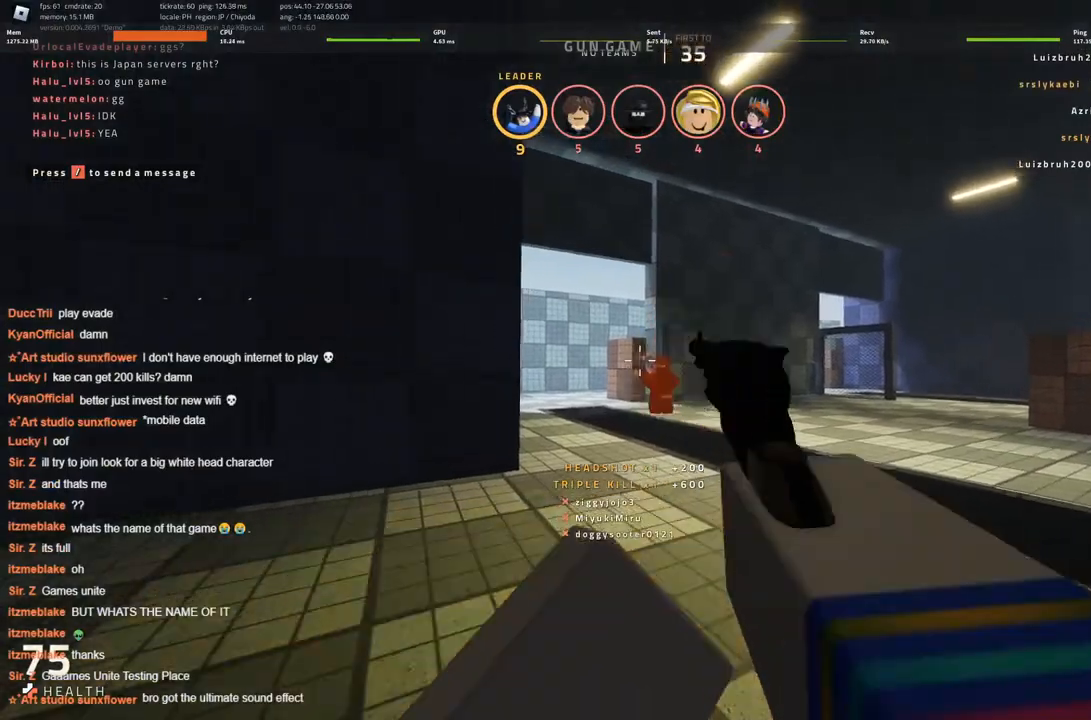
{"keys": [], "events": [[266, "a", "up"]]}
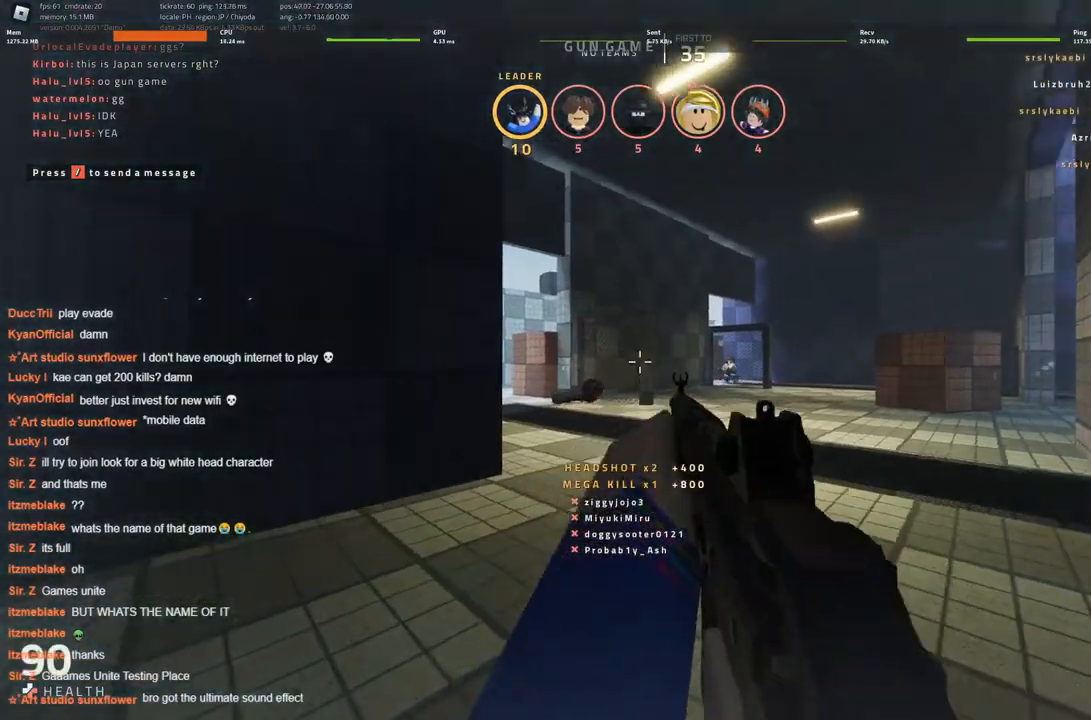
{"keys": [], "events": [[16, "d", "down"], [250, "a", "down"], [250, "d", "up"], [350, "a", "up"]]}
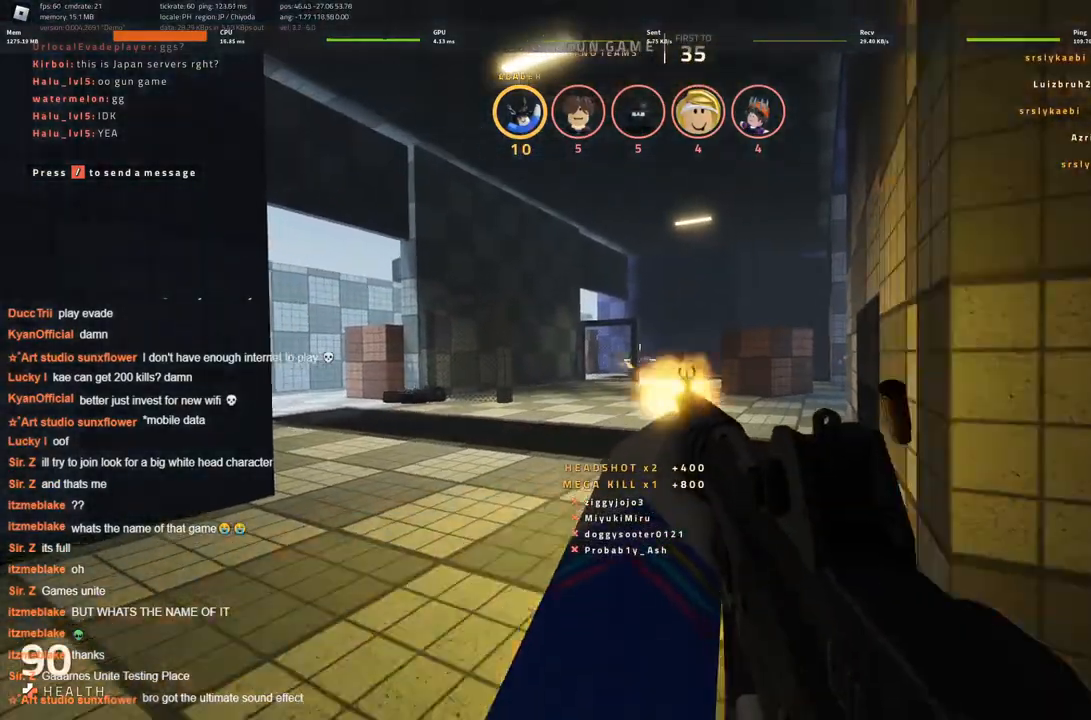
{"keys": ["d"], "events": [[16, "a", "down"], [166, "a", "up"], [350, "d", "down"]]}
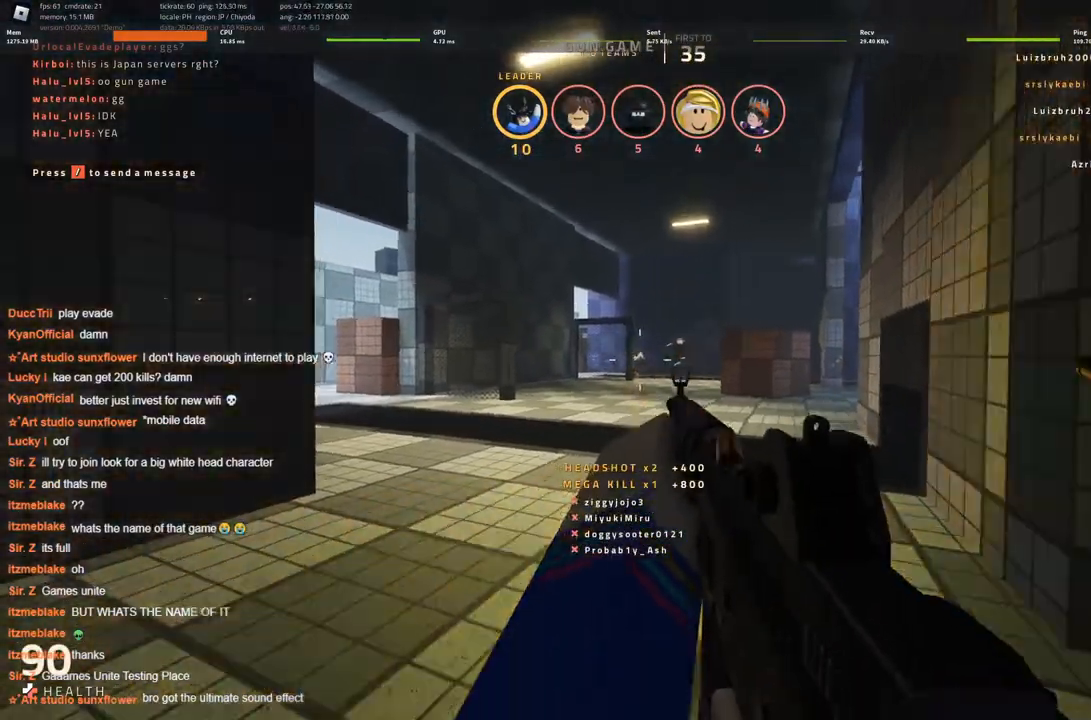
{"keys": ["a"], "events": [[83, "d", "up"], [366, "a", "down"]]}
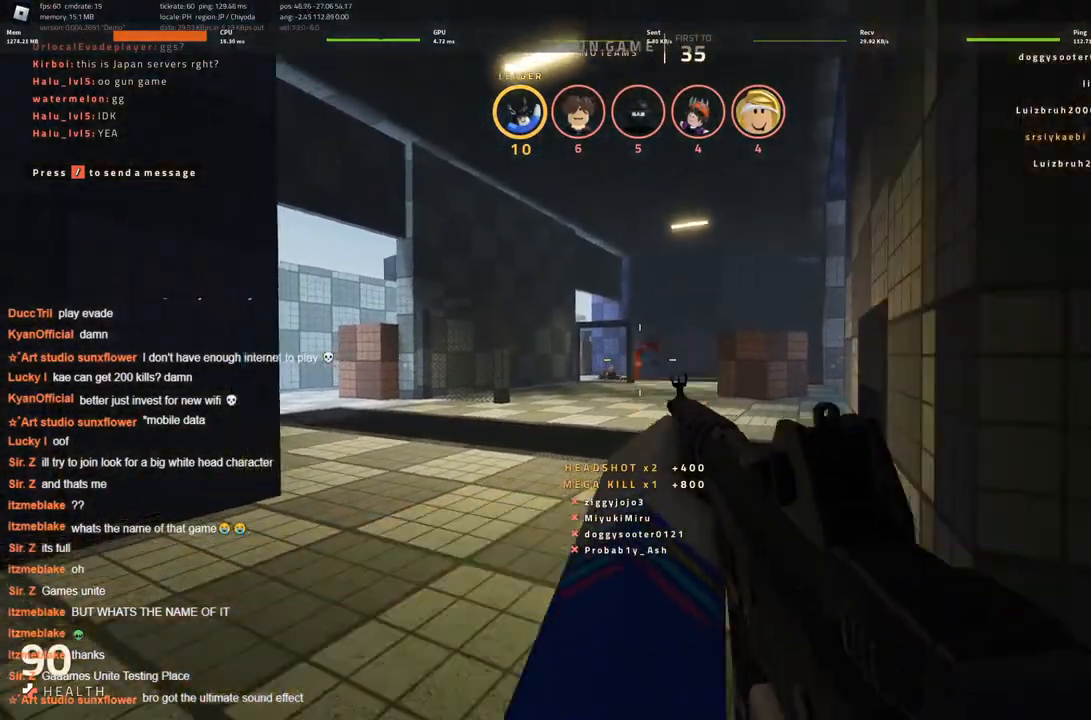
{"keys": [], "events": [[16, "a", "up"], [300, "d", "down"], [433, "d", "up"]]}
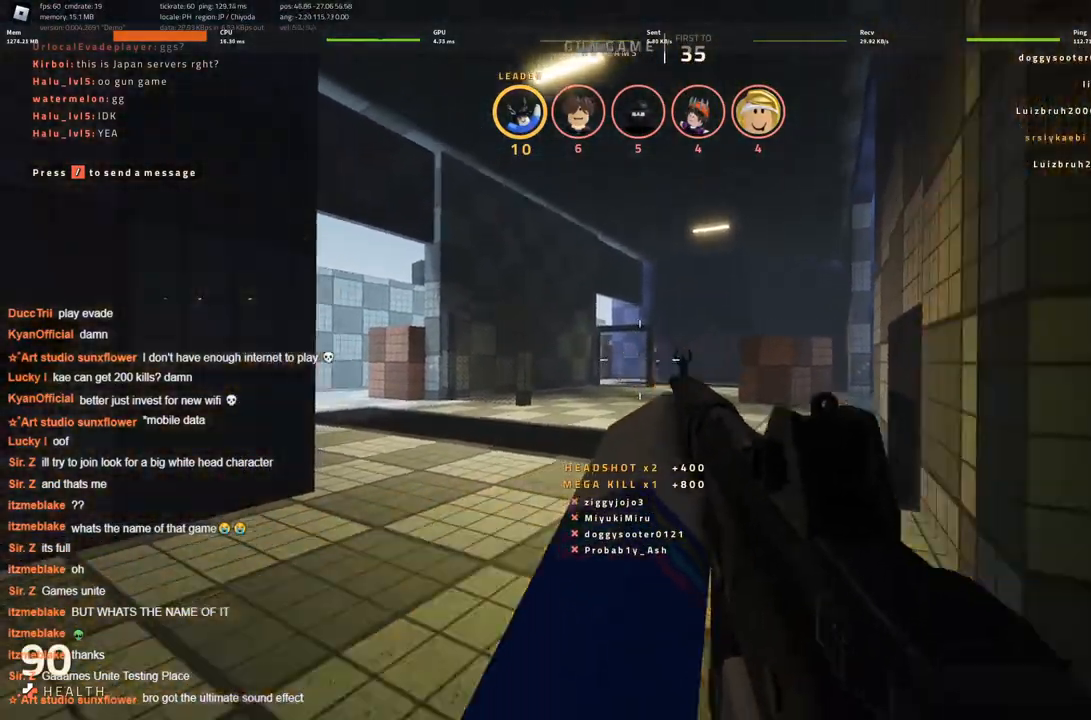
{"keys": ["a"], "events": [[366, "a", "down"]]}
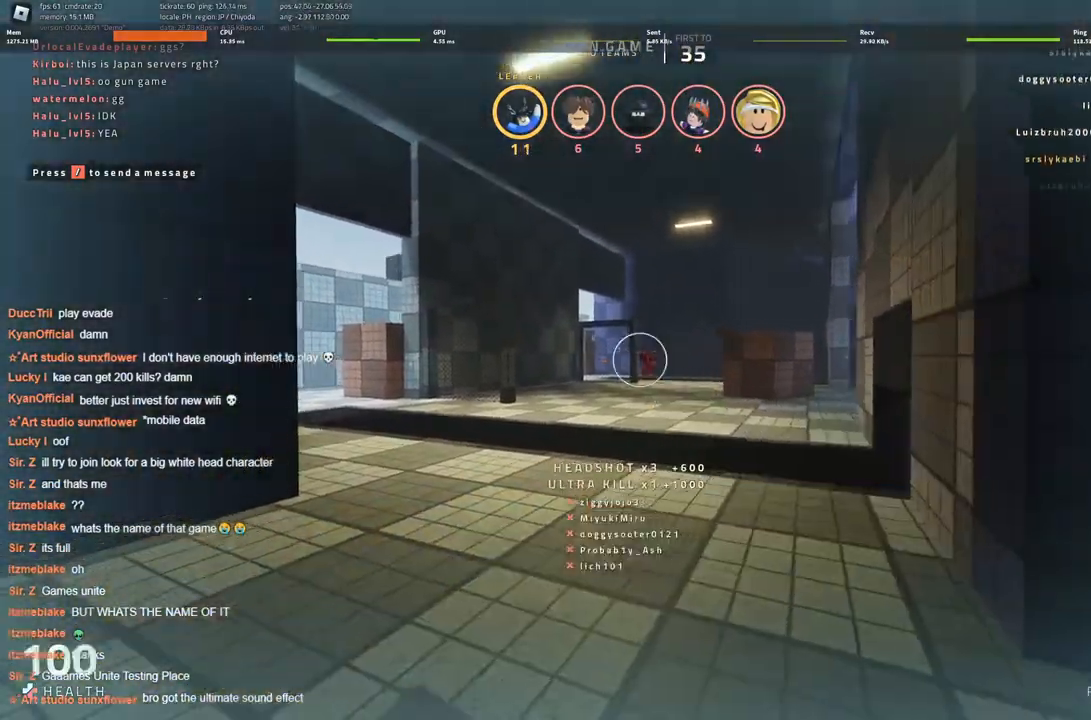
{"keys": ["d"], "events": [[33, "a", "up"], [266, "d", "down"]]}
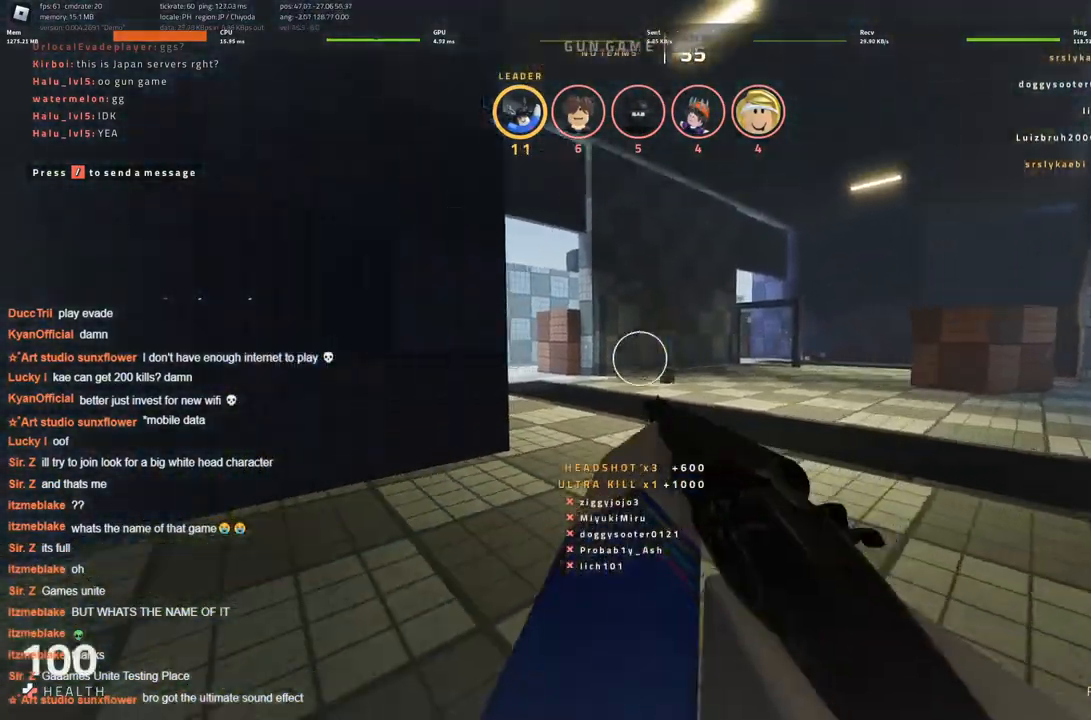
{"keys": ["w"], "events": [[200, "a", "down"], [200, "d", "up"], [200, "w", "down"], [333, "a", "up"]]}
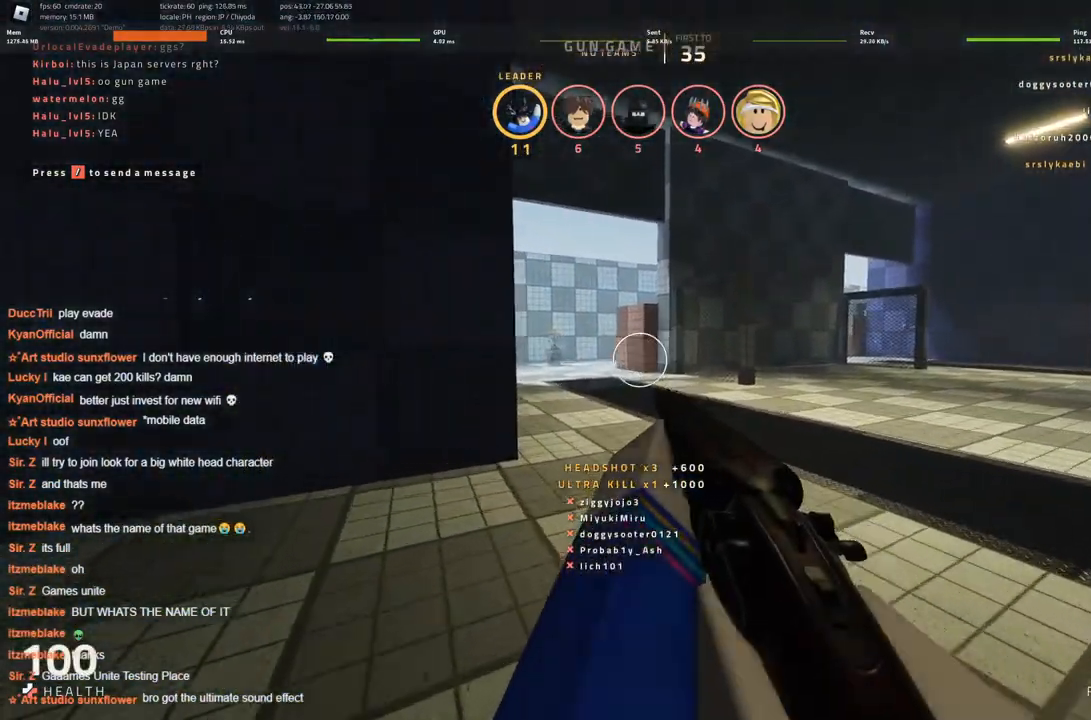
{"keys": ["d", "w"], "events": [[166, "d", "down"], [216, "space", "down"], [216, "w", "up"], [350, "space", "up"], [500, "w", "down"]]}
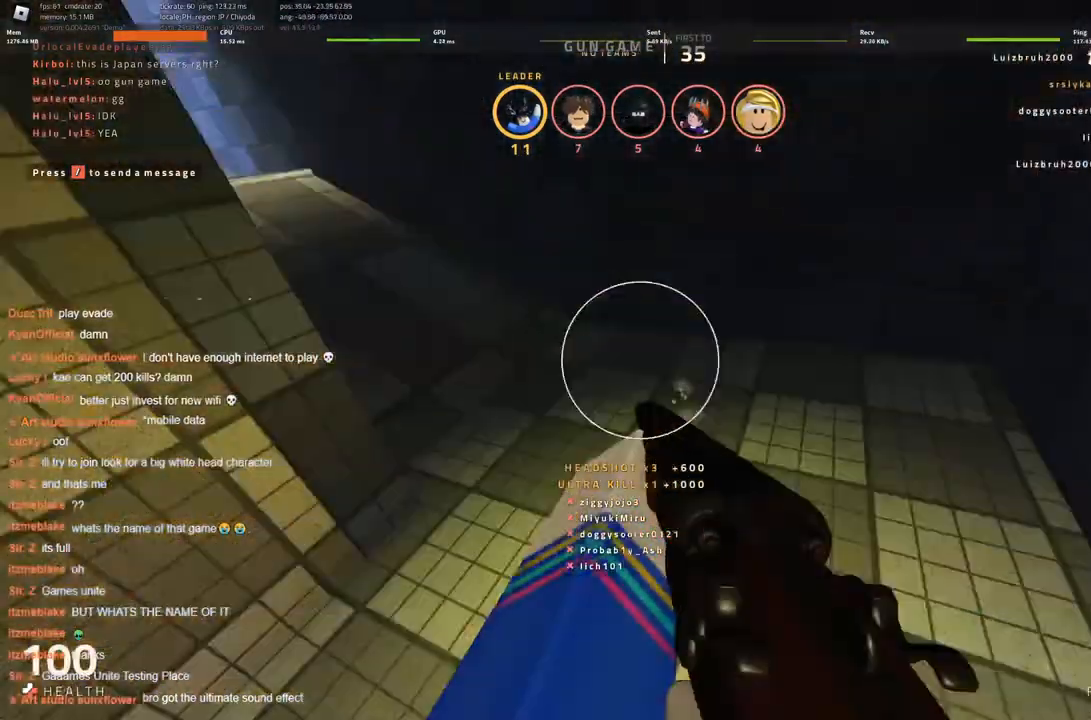
{"keys": ["a", "w"], "events": [[166, "d", "up"], [450, "a", "down"]]}
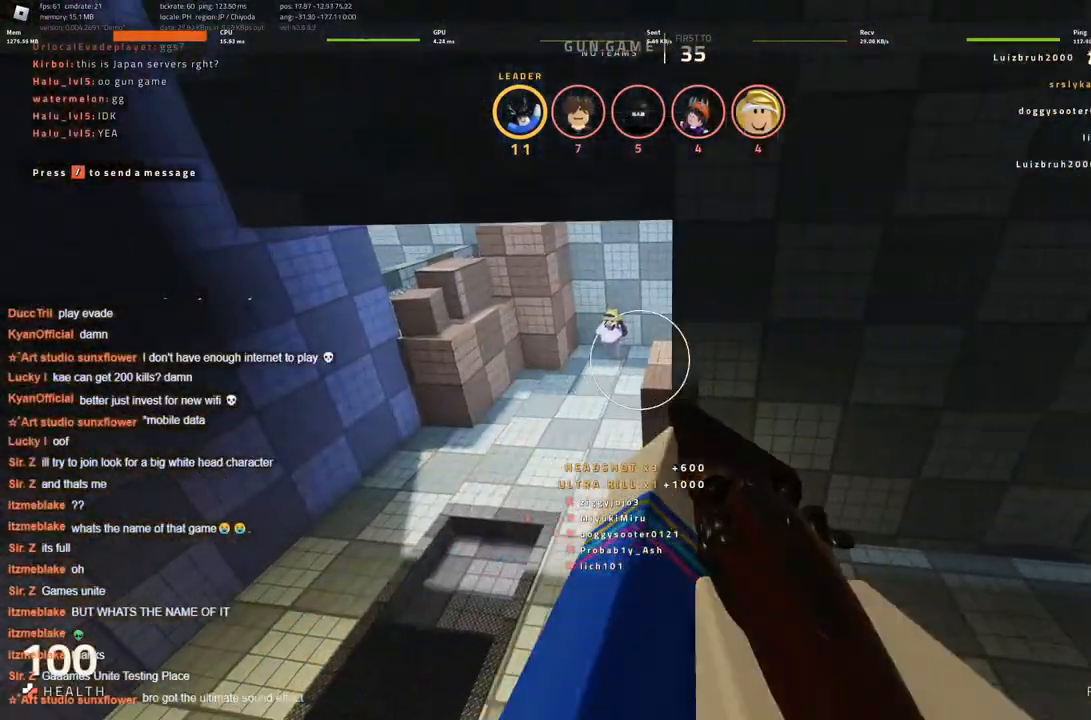
{"keys": ["a", "w"], "events": []}
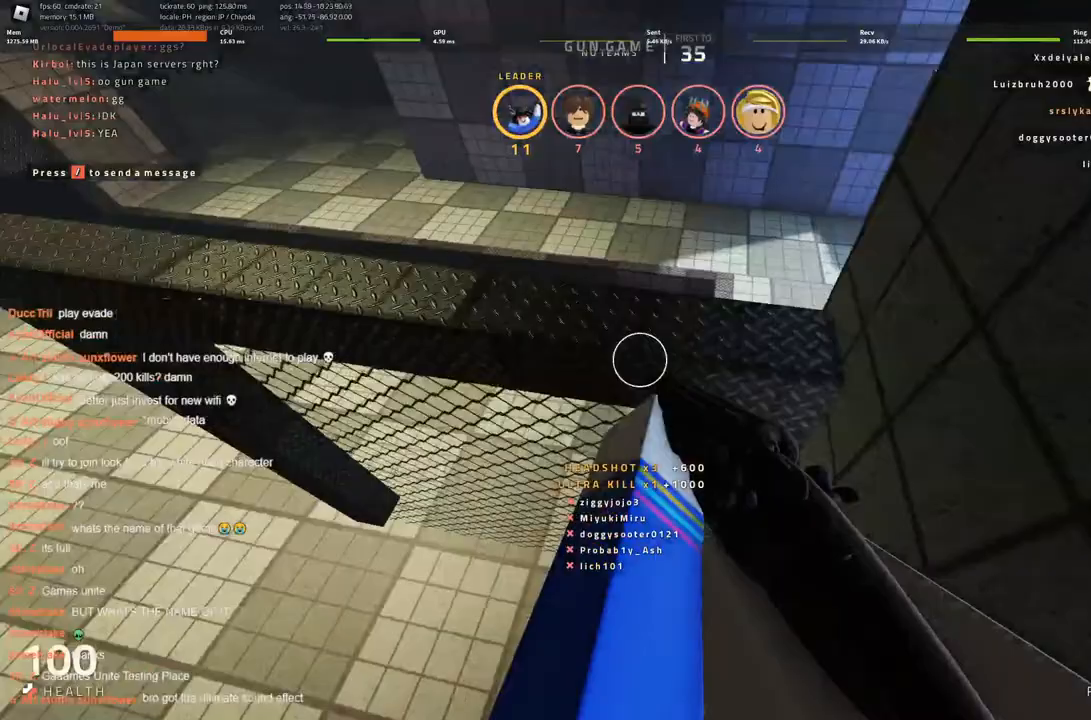
{"keys": ["a", "w"], "events": []}
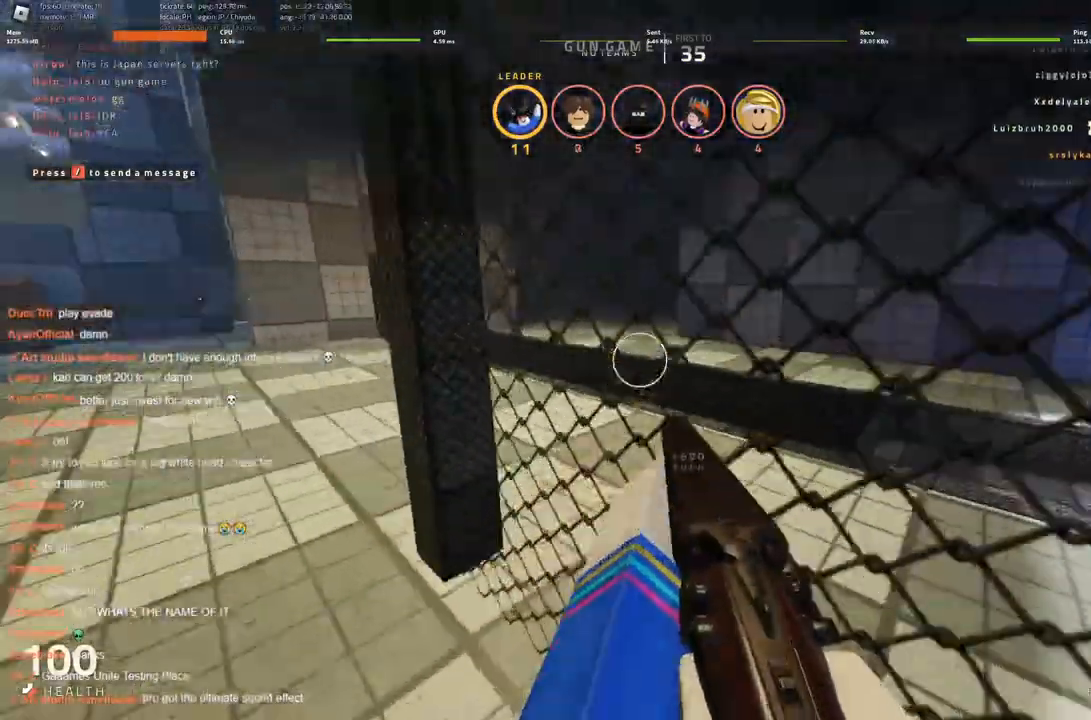
{"keys": ["a"], "events": [[83, "w", "up"], [266, "w", "down"], [366, "w", "up"]]}
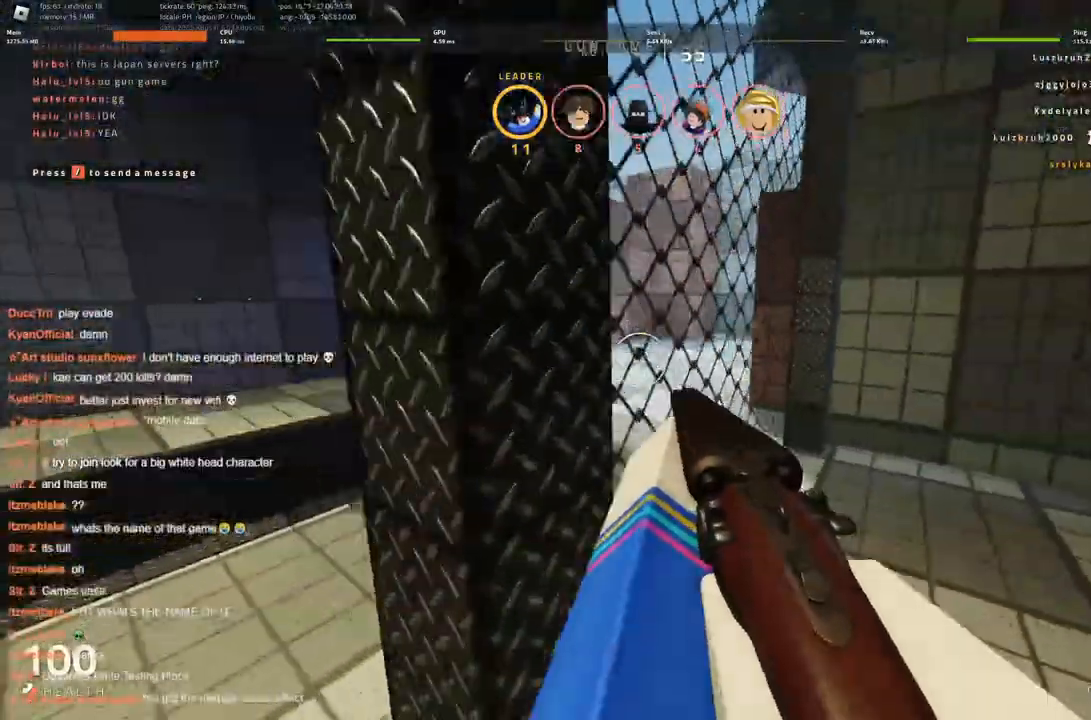
{"keys": ["w"], "events": [[150, "w", "down"], [250, "a", "up"]]}
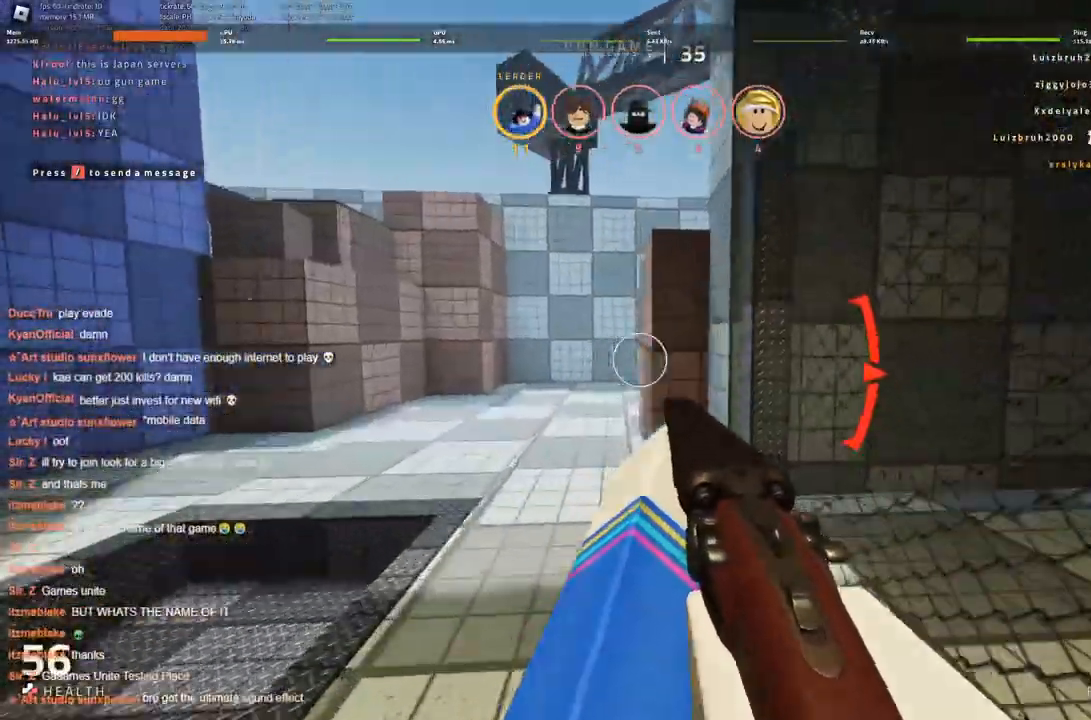
{"keys": ["a", "w"], "events": [[116, "a", "down"]]}
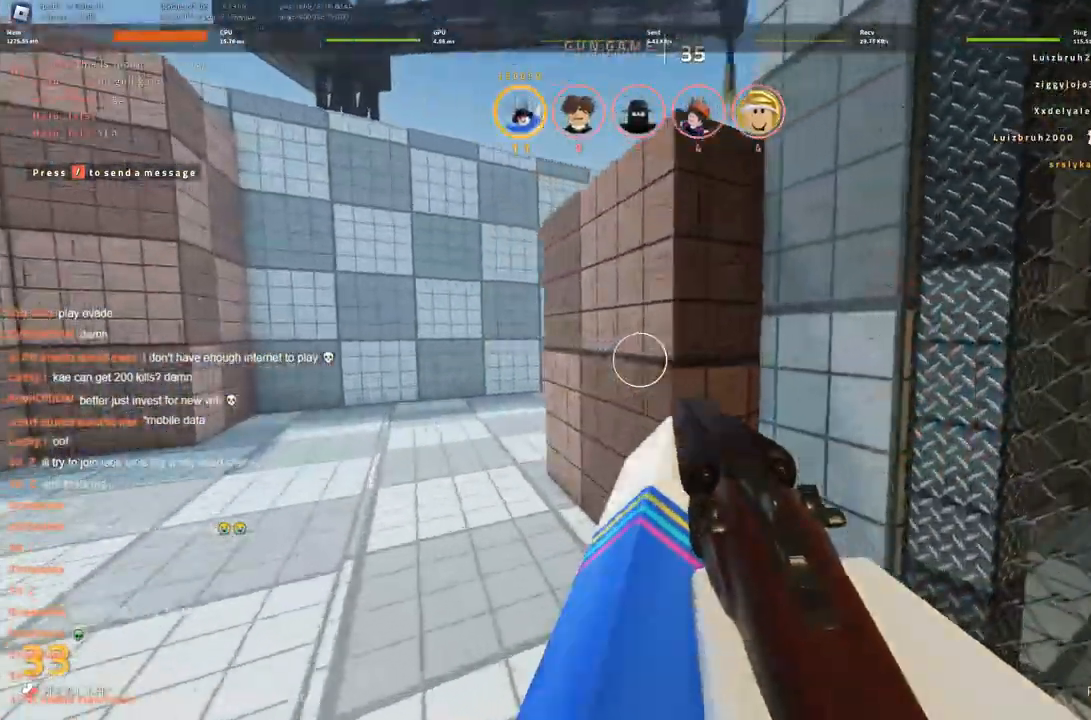
{"keys": ["a", "w"], "events": []}
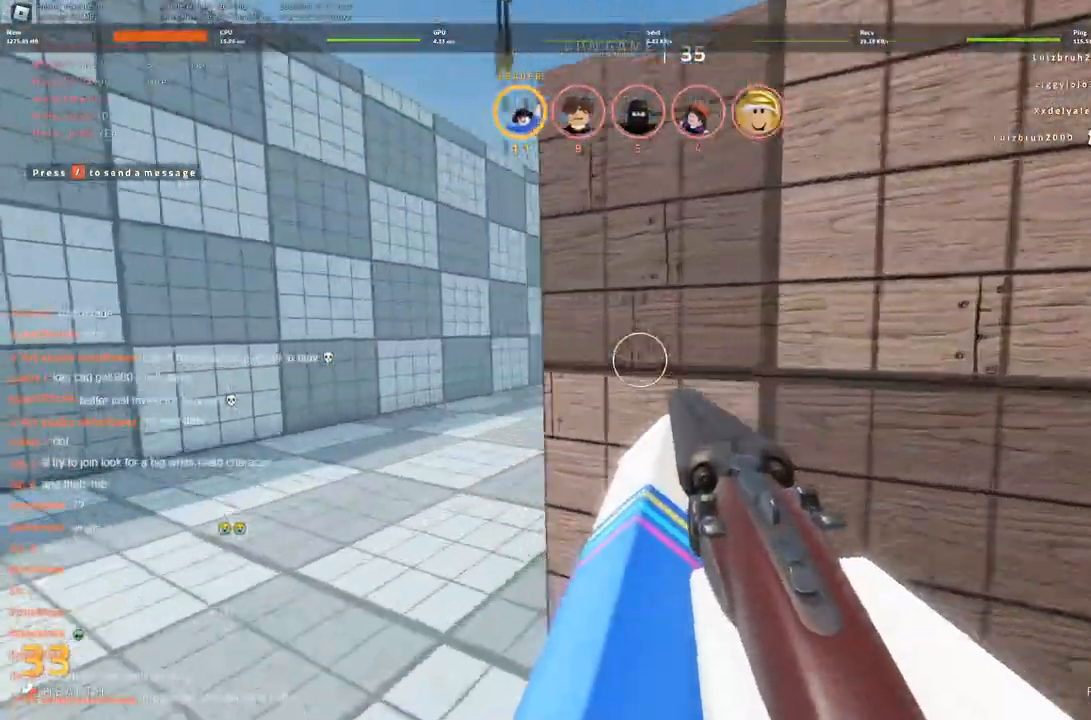
{"keys": ["w"], "events": [[383, "a", "up"]]}
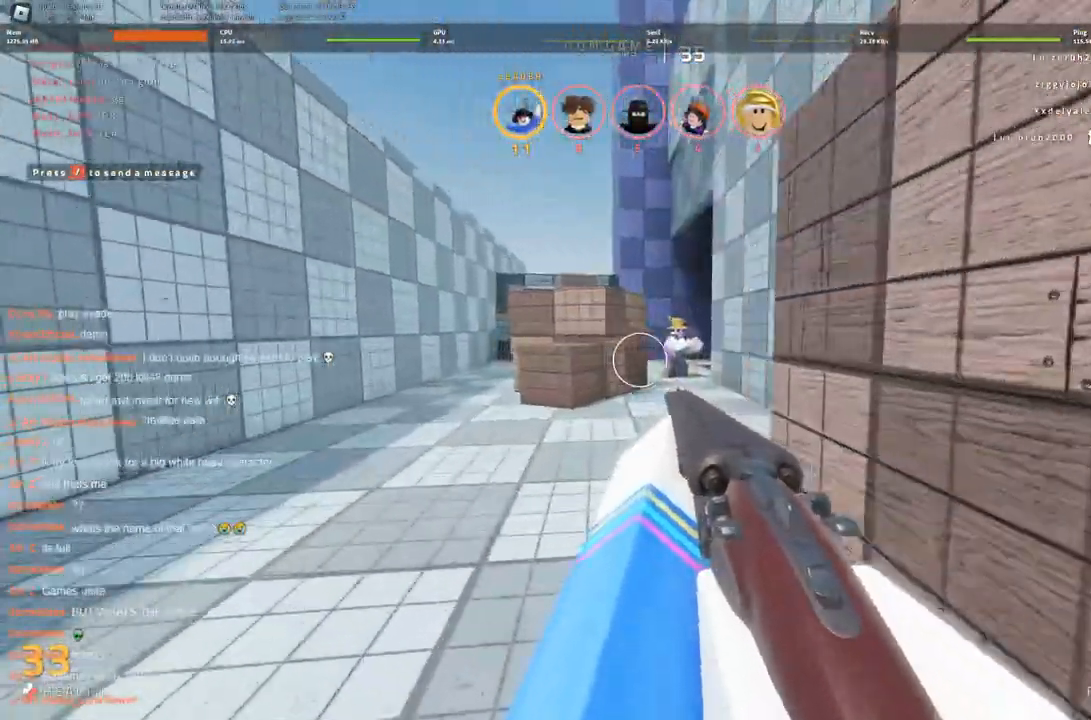
{"keys": ["w"], "events": []}
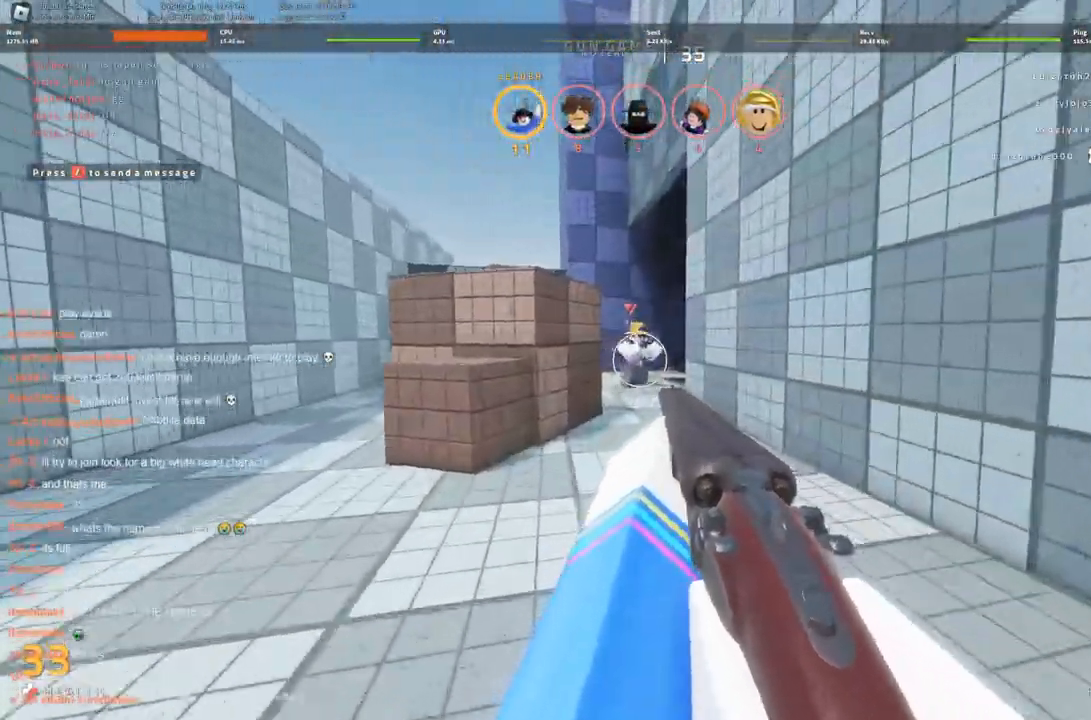
{"keys": ["w"], "events": []}
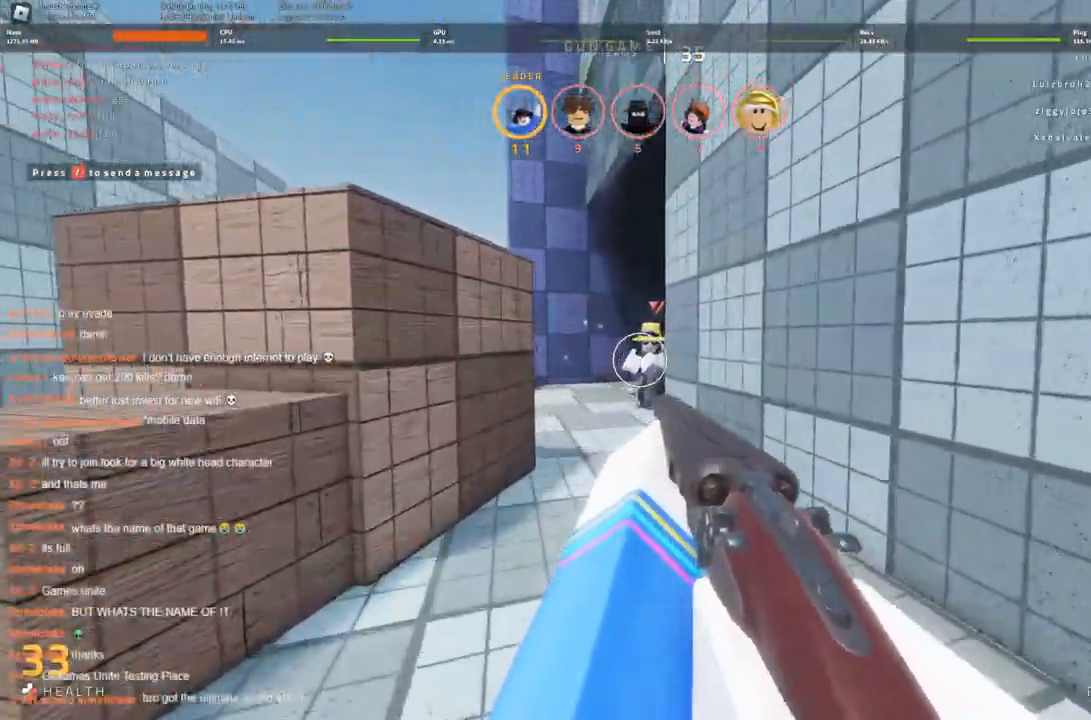
{"keys": ["w"], "events": []}
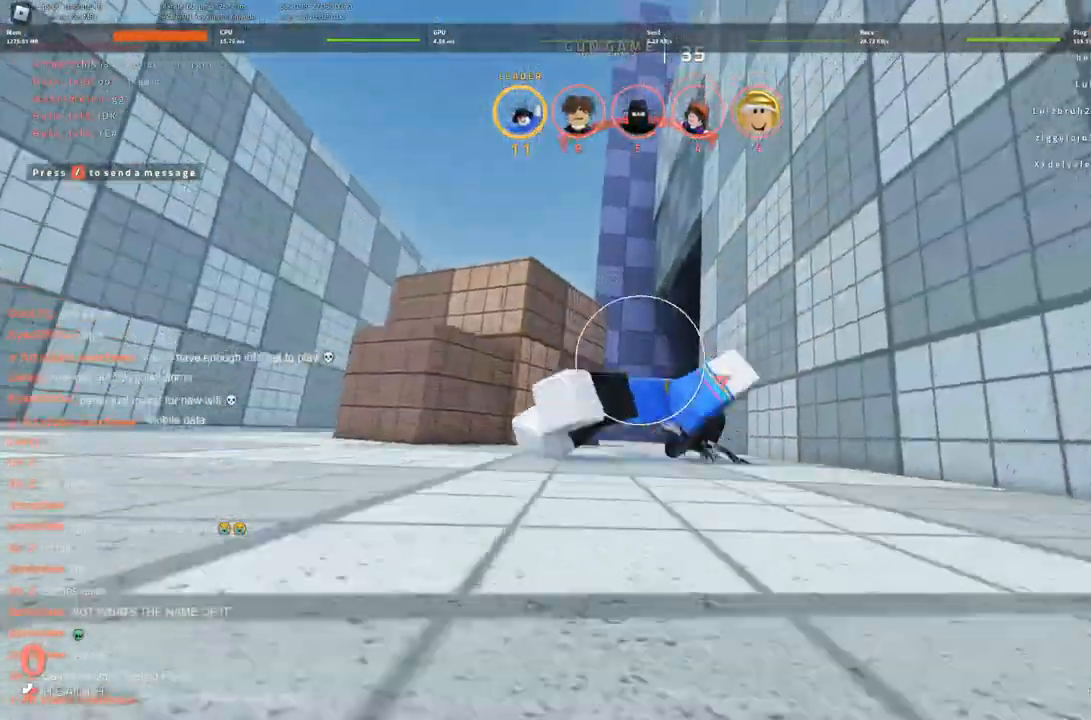
{"keys": [], "events": [[83, "a", "down"], [166, "a", "up"], [166, "w", "up"]]}
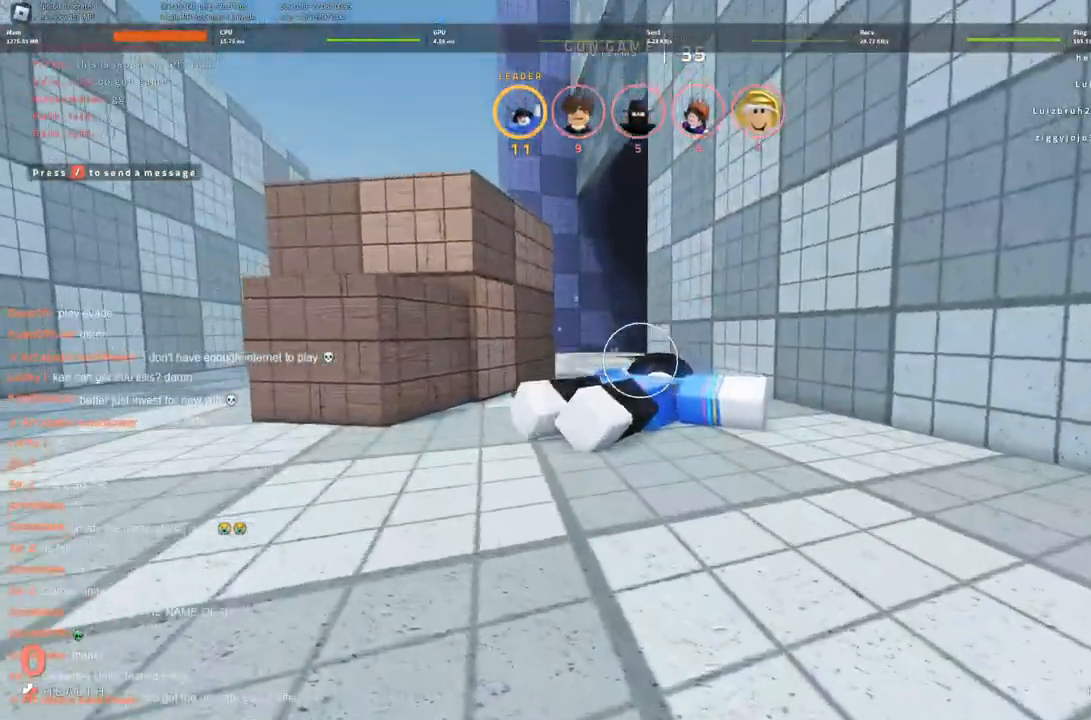
{"keys": [], "events": []}
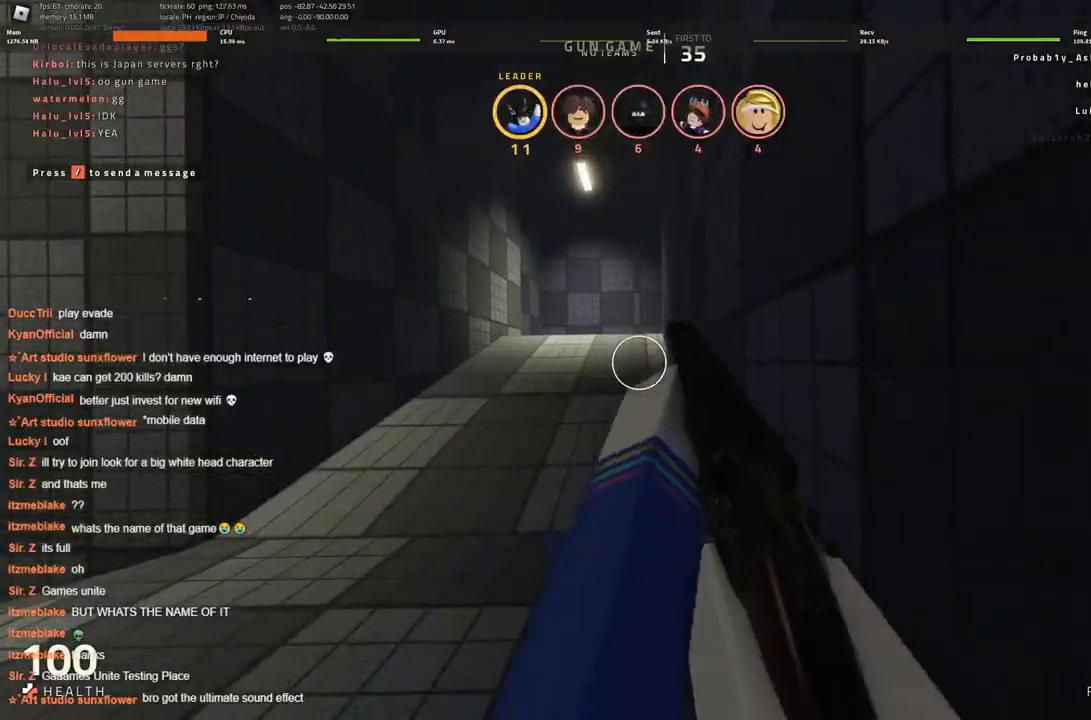
{"keys": ["d", "w"], "events": [[250, "w", "down"], [383, "d", "down"]]}